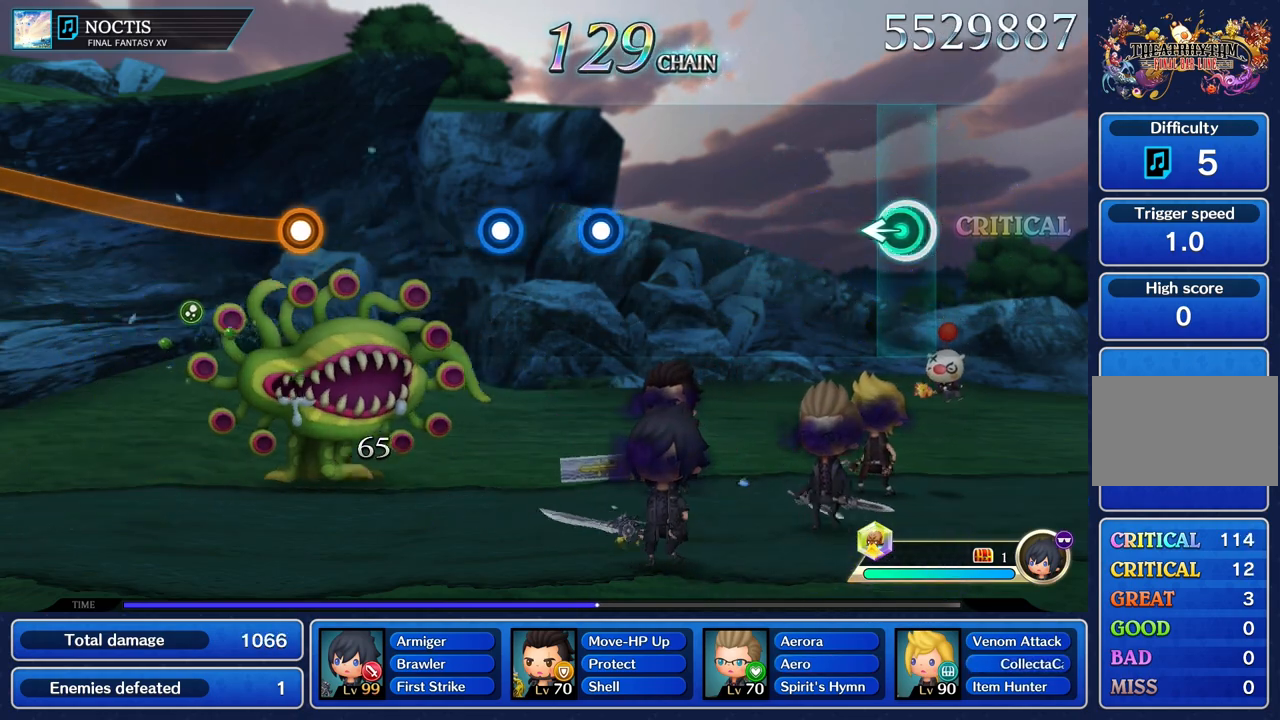
Gameplay with a controller (PlayStation layout); each line is a JSON object with the inputs held at the frame after it. "events" lists button and stick changes between this image and that frame as [ms after this image, input, new state], when the widget could be followed in between. Not read: CIRCLE CROSS L3 R3.
{"buttons": [], "left_stick": "center", "right_stick": "center", "events": [[17, "left_stick", "left"], [167, "left_stick", "center"]]}
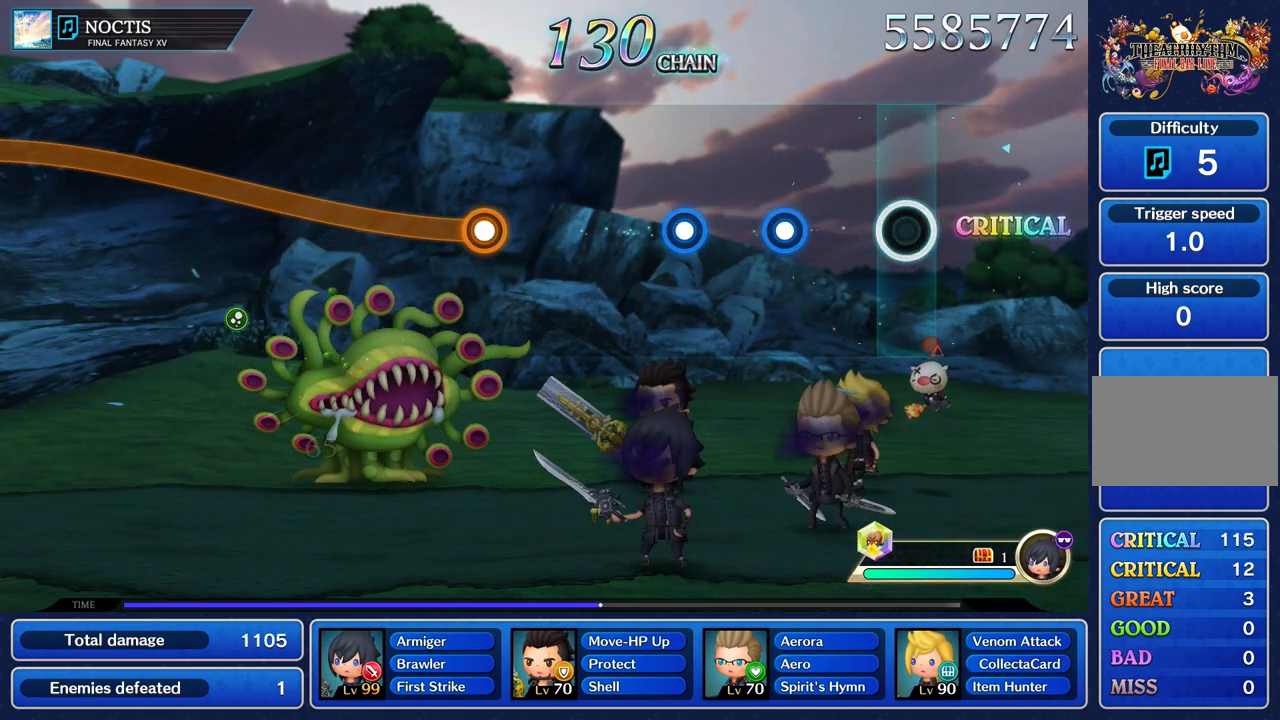
{"buttons": [], "left_stick": "center", "right_stick": "center", "events": [[367, "R1", "down"], [467, "R1", "up"]]}
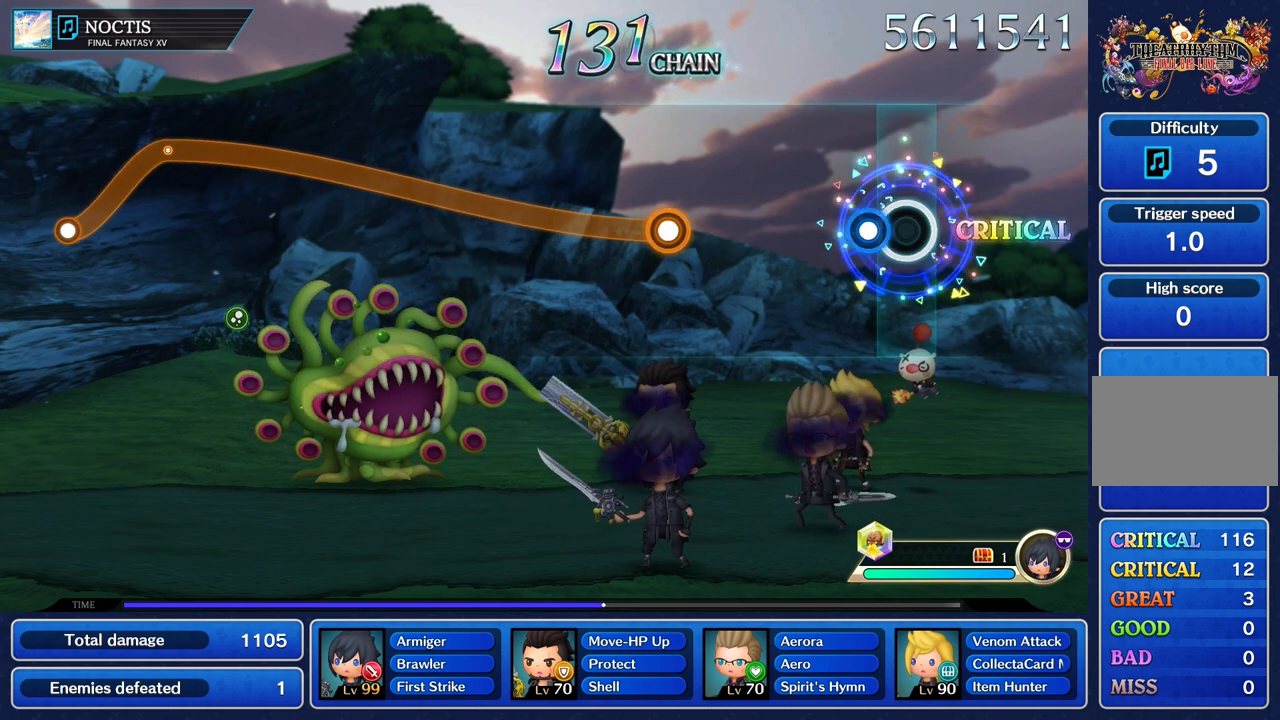
{"buttons": [], "left_stick": "center", "right_stick": "center", "events": [[117, "R1", "down"], [217, "R1", "up"]]}
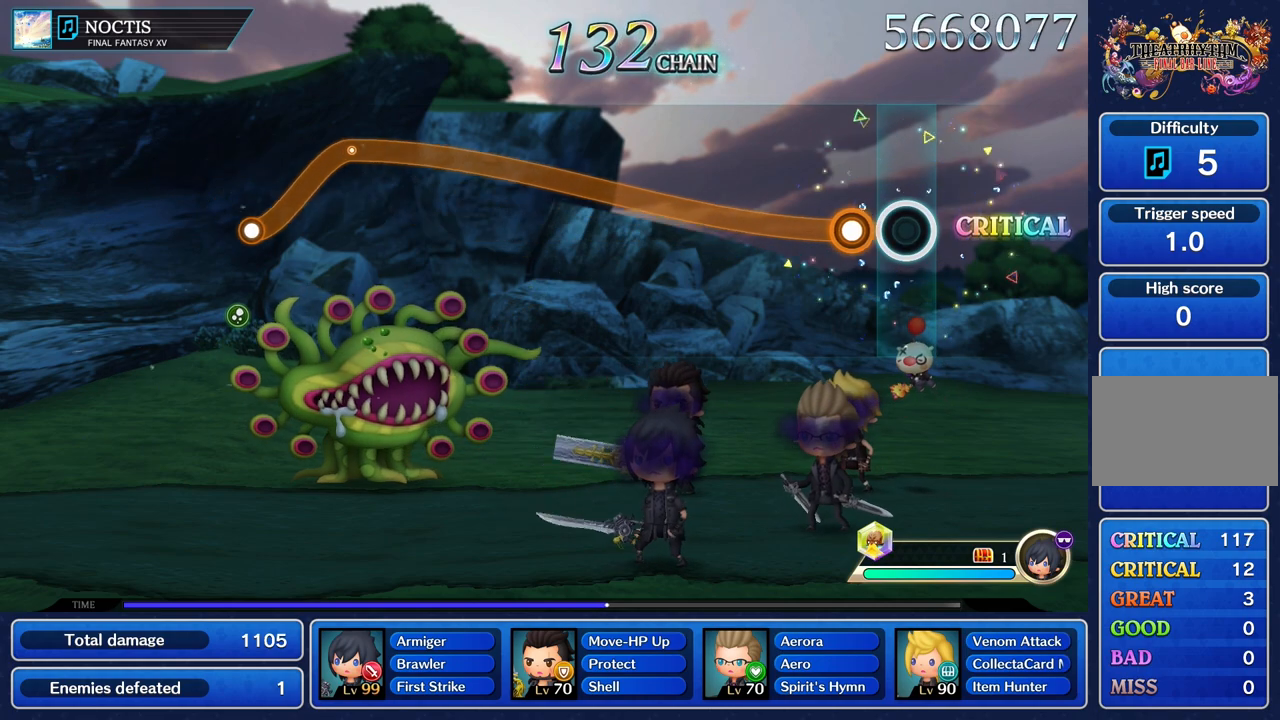
{"buttons": ["R1"], "left_stick": "up", "right_stick": "center", "events": [[150, "left_stick", "up"], [166, "R1", "down"]]}
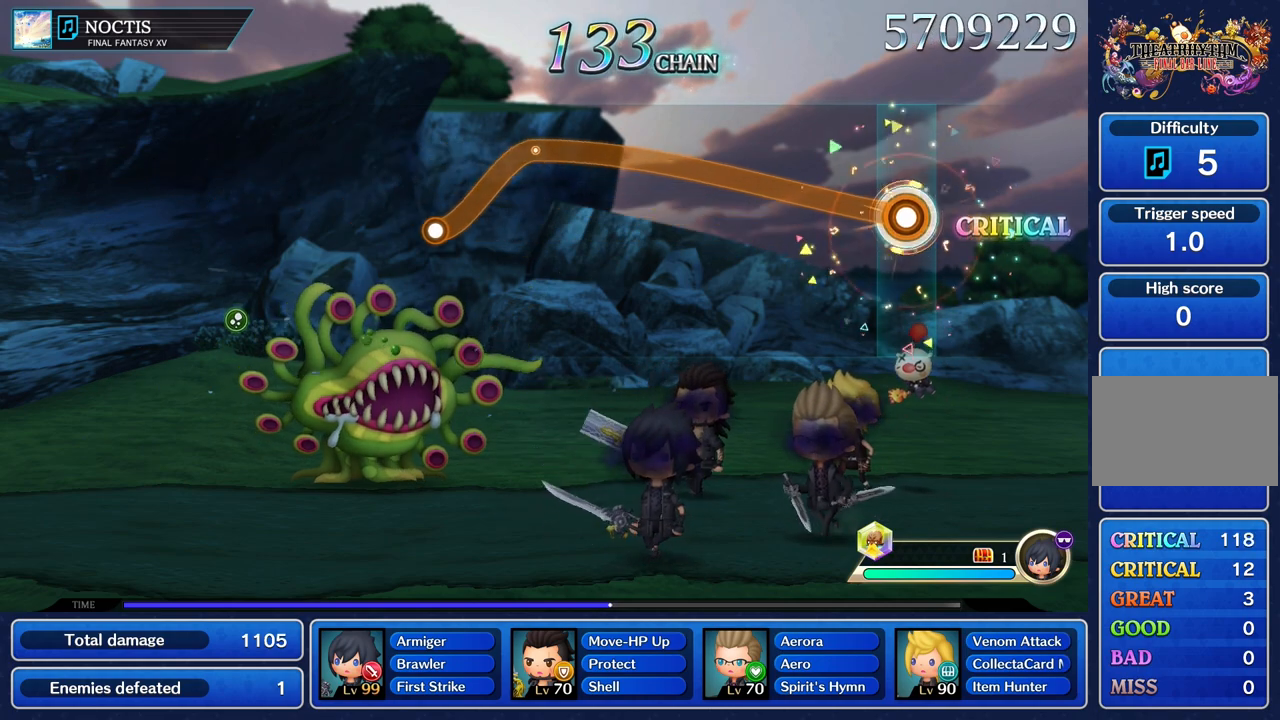
{"buttons": ["R1"], "left_stick": "up", "right_stick": "center", "events": []}
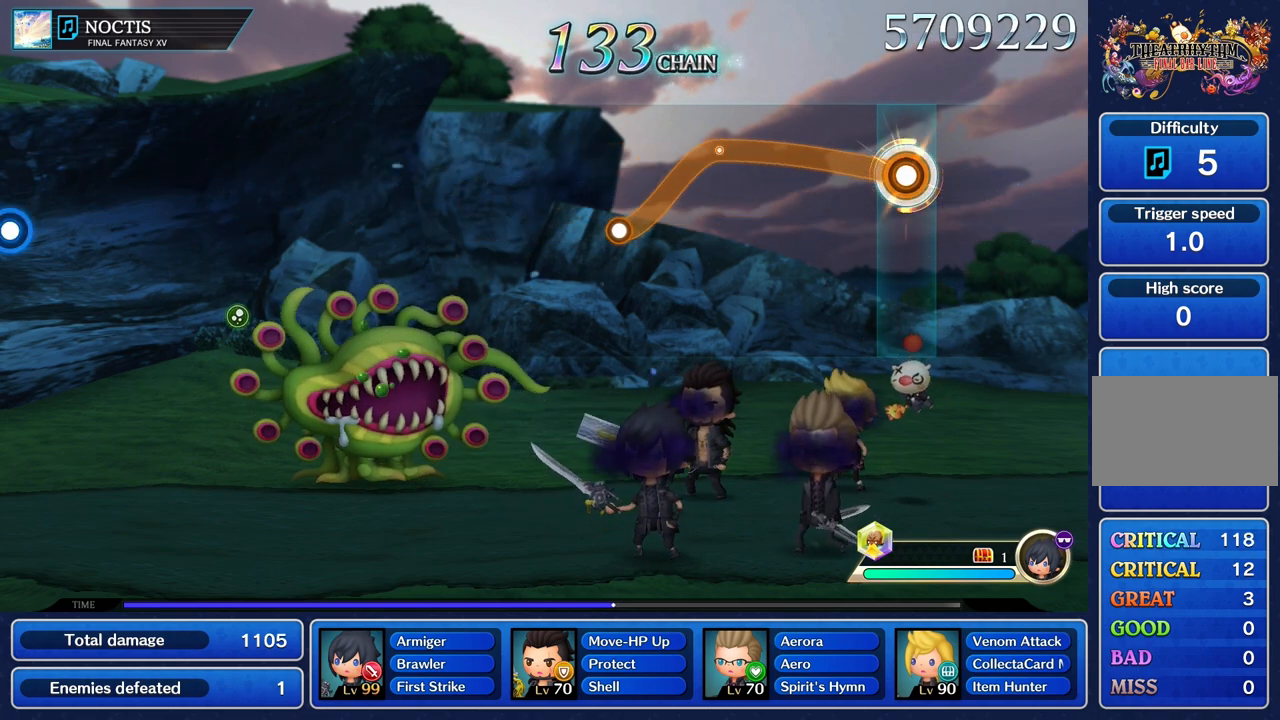
{"buttons": ["R1"], "left_stick": "up", "right_stick": "center", "events": []}
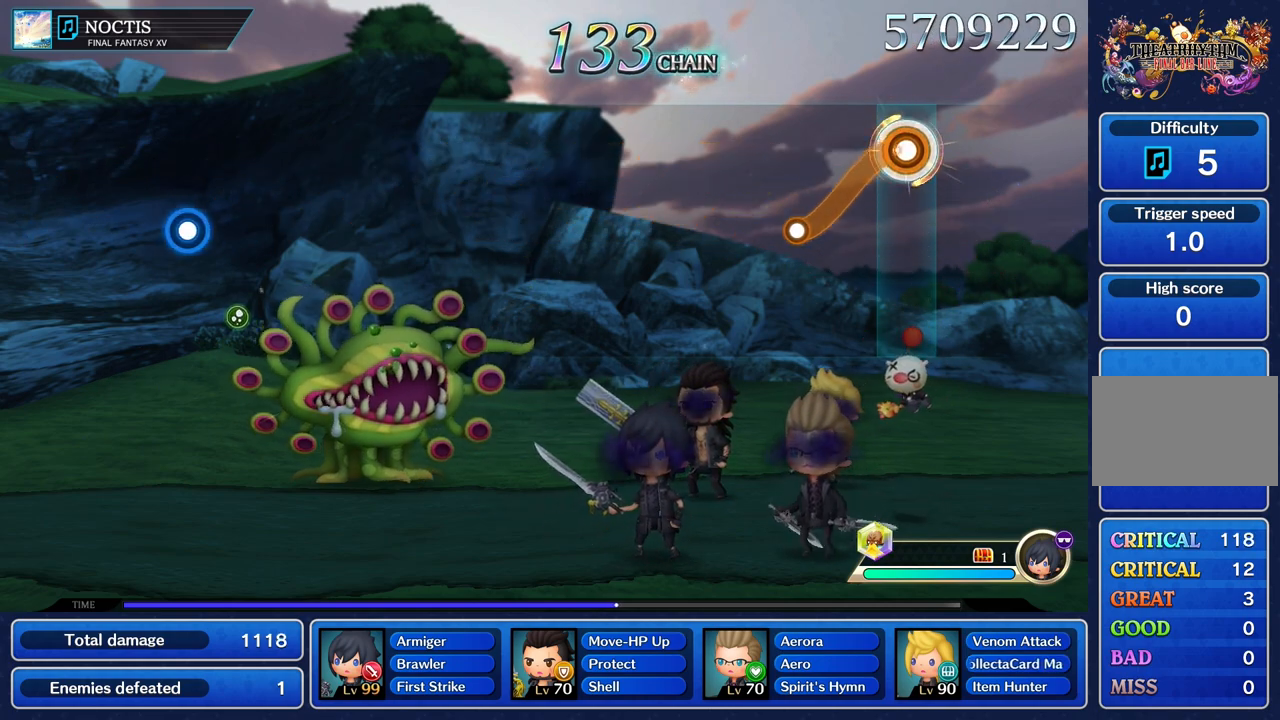
{"buttons": [], "left_stick": "center", "right_stick": "center"}
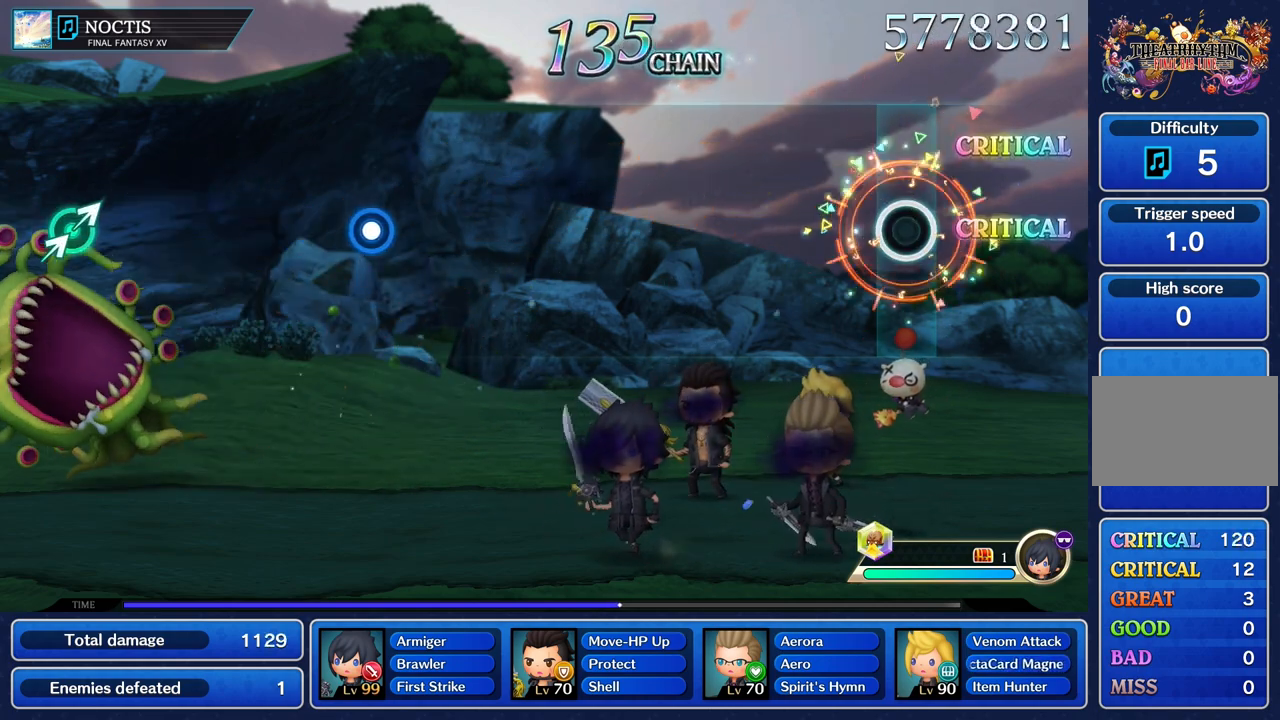
{"buttons": [], "left_stick": "center", "right_stick": "center", "events": []}
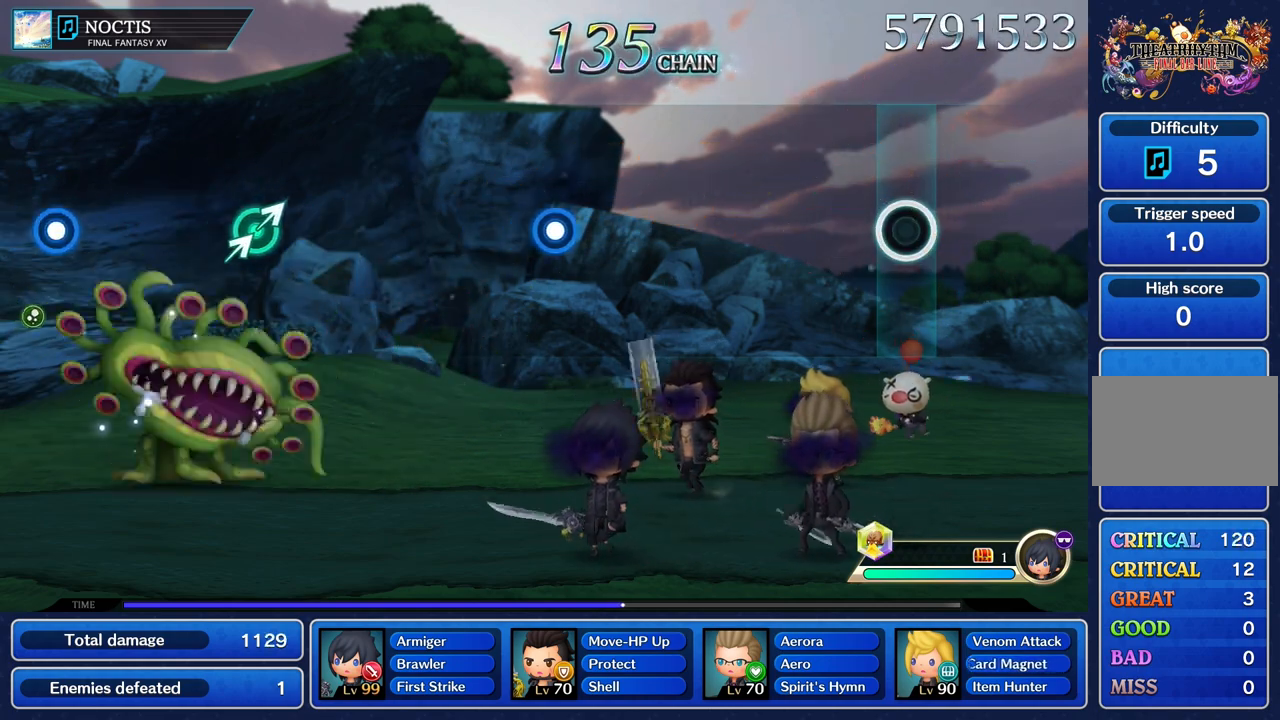
{"buttons": [], "left_stick": "center", "right_stick": "center", "events": []}
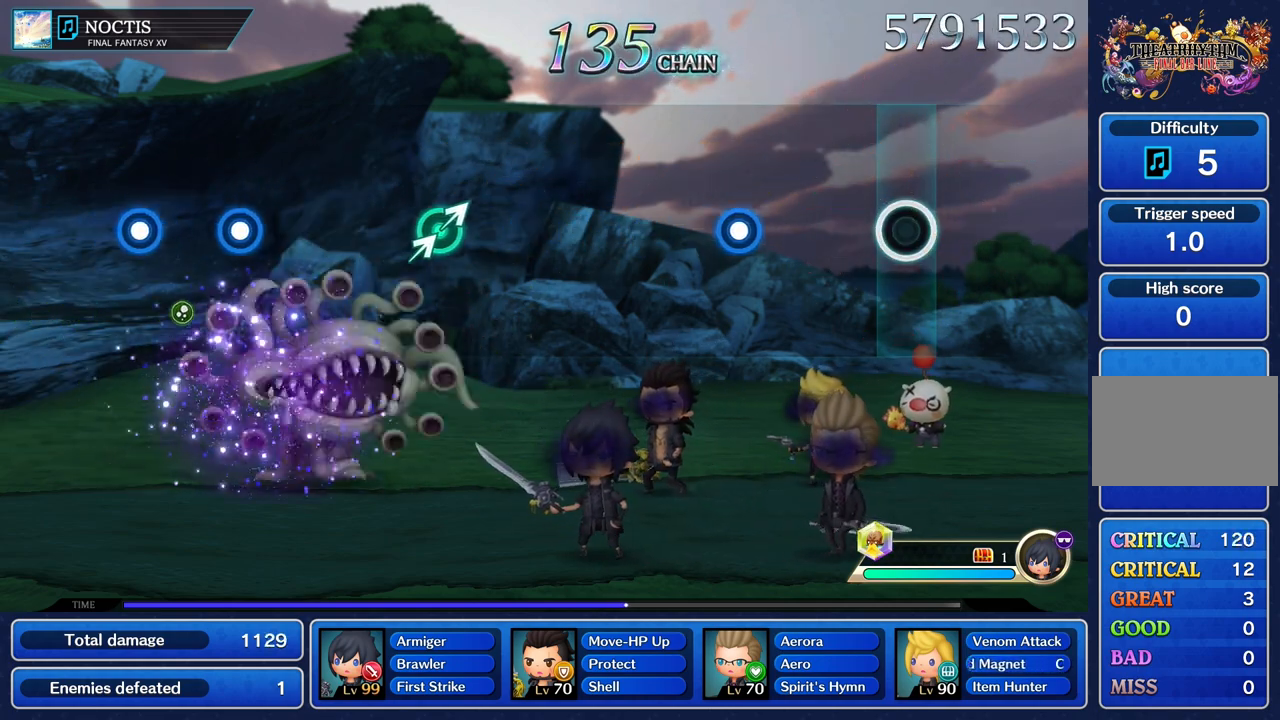
{"buttons": ["R1"], "left_stick": "center", "right_stick": "center", "events": [[484, "R1", "down"]]}
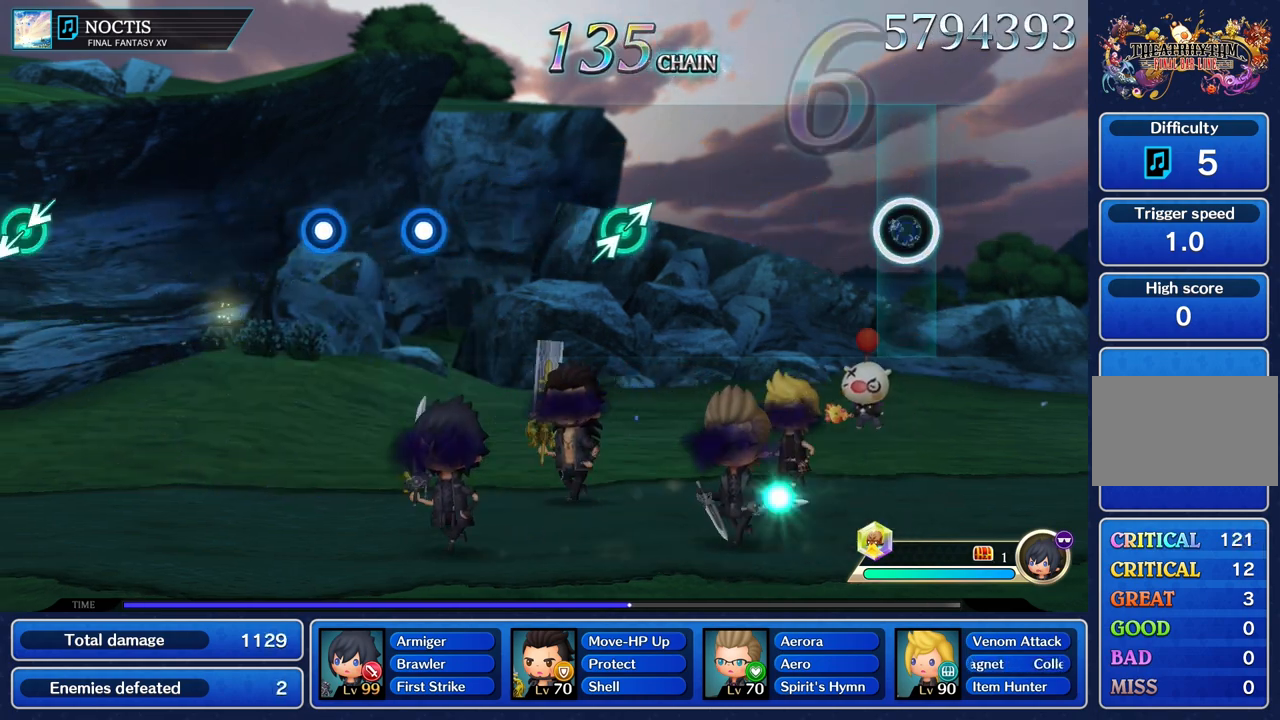
{"buttons": [], "left_stick": "center", "right_stick": "center", "events": [[84, "R1", "up"]]}
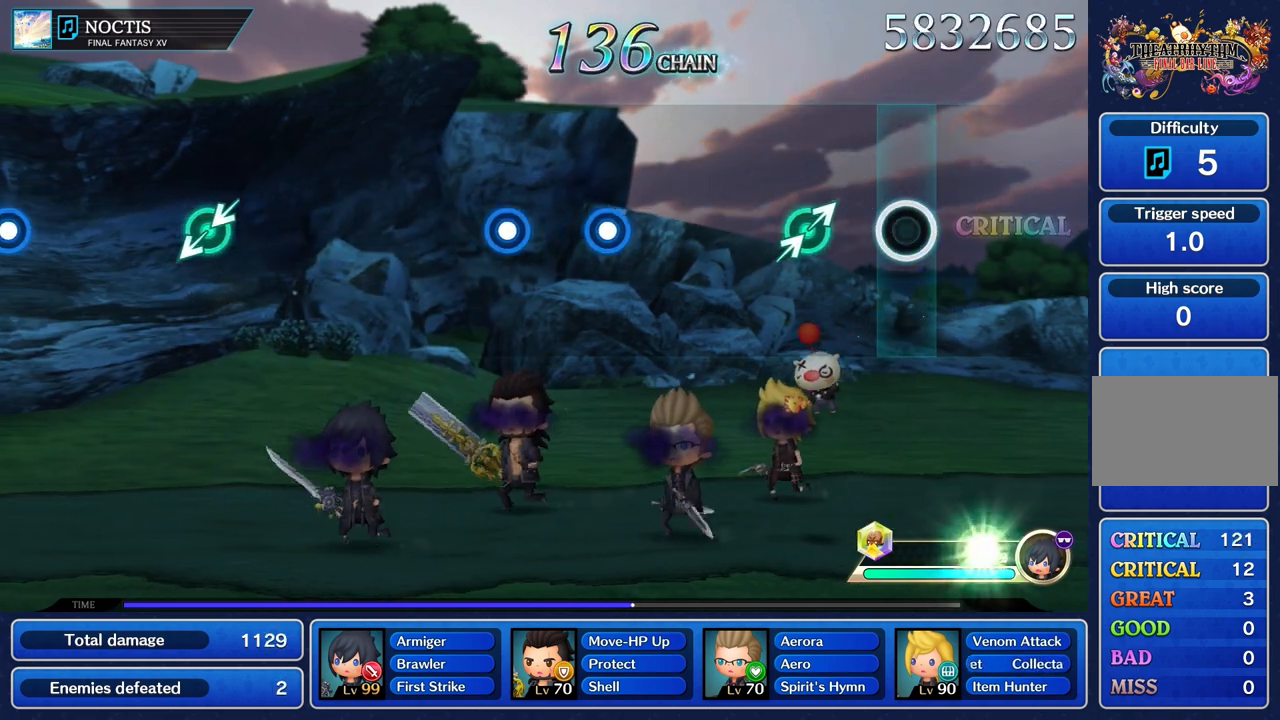
{"buttons": [], "left_stick": "center", "right_stick": "center", "events": [[267, "left_stick", "up"], [283, "right_stick", "up"], [367, "right_stick", "center"], [400, "left_stick", "center"]]}
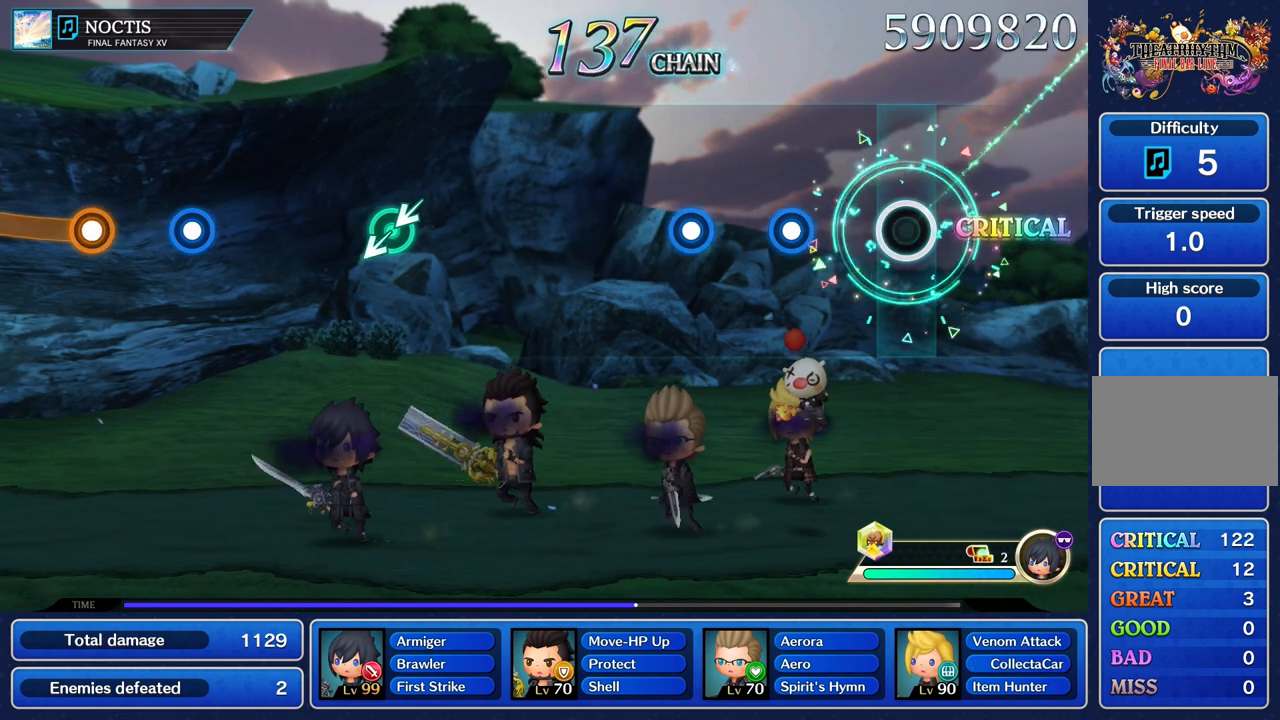
{"buttons": [], "left_stick": "center", "right_stick": "center", "events": [[351, "R1", "down"], [451, "R1", "up"]]}
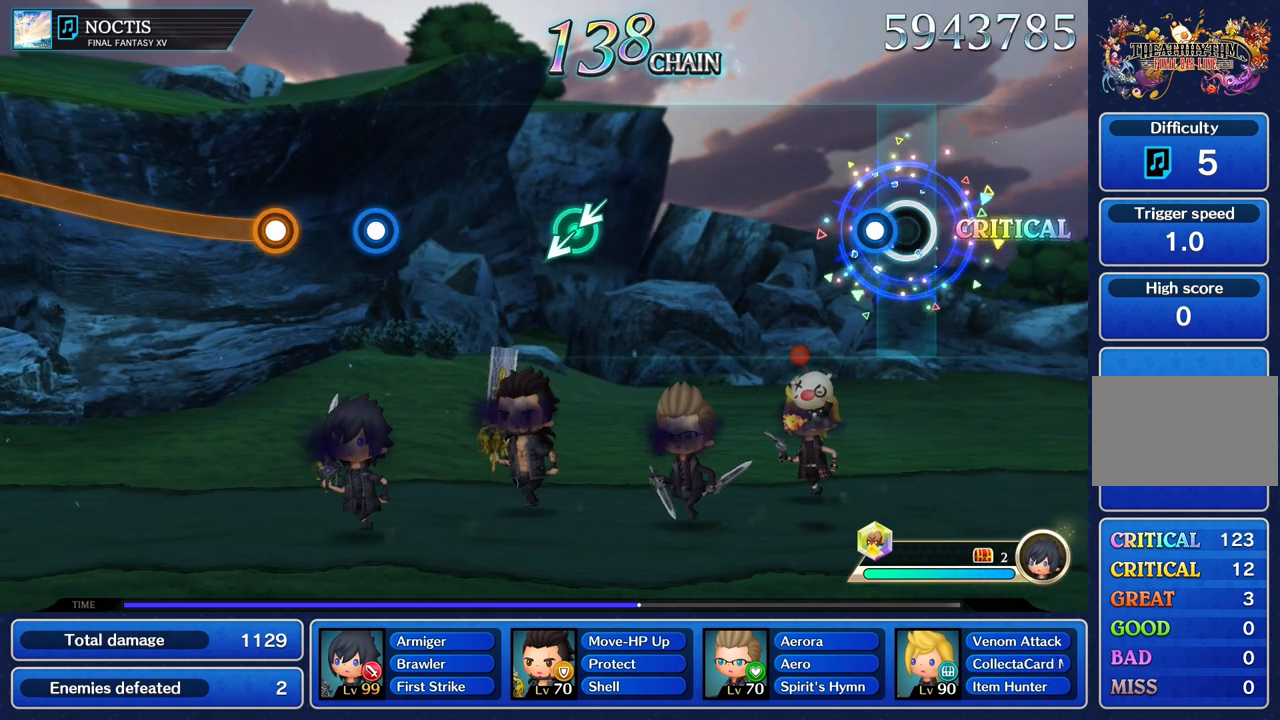
{"buttons": [], "left_stick": "center", "right_stick": "center", "events": [[100, "R1", "down"], [233, "R1", "up"]]}